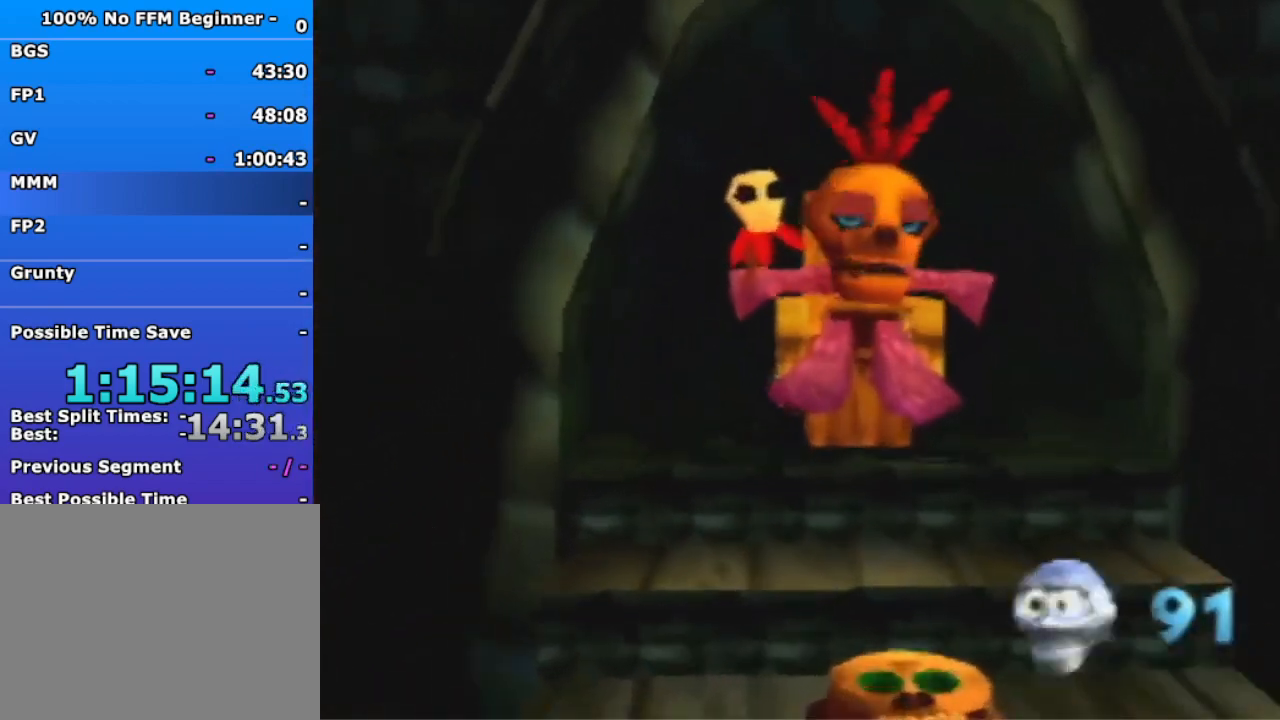
Gameplay with a controller (Nintendo layout); each line is a JSON object with the inputs held at the frame after it. "events" lists button and stick changes between this image and that frame as [ms after this image, input, new state], when the widget could be followed in between. Not read: L3 R3 Z.
{"buttons": [], "left_stick": "down", "events": [[167, "left_stick", "down"]]}
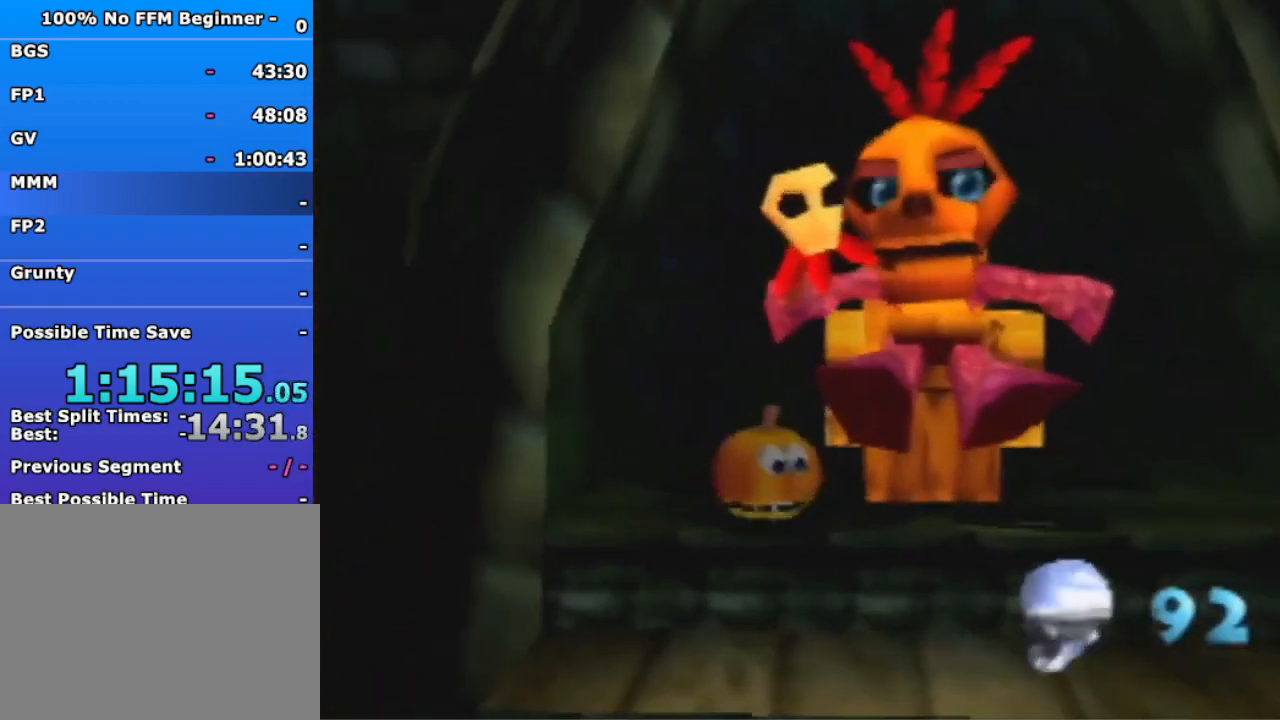
{"buttons": [], "left_stick": "center", "events": [[400, "left_stick", "center"]]}
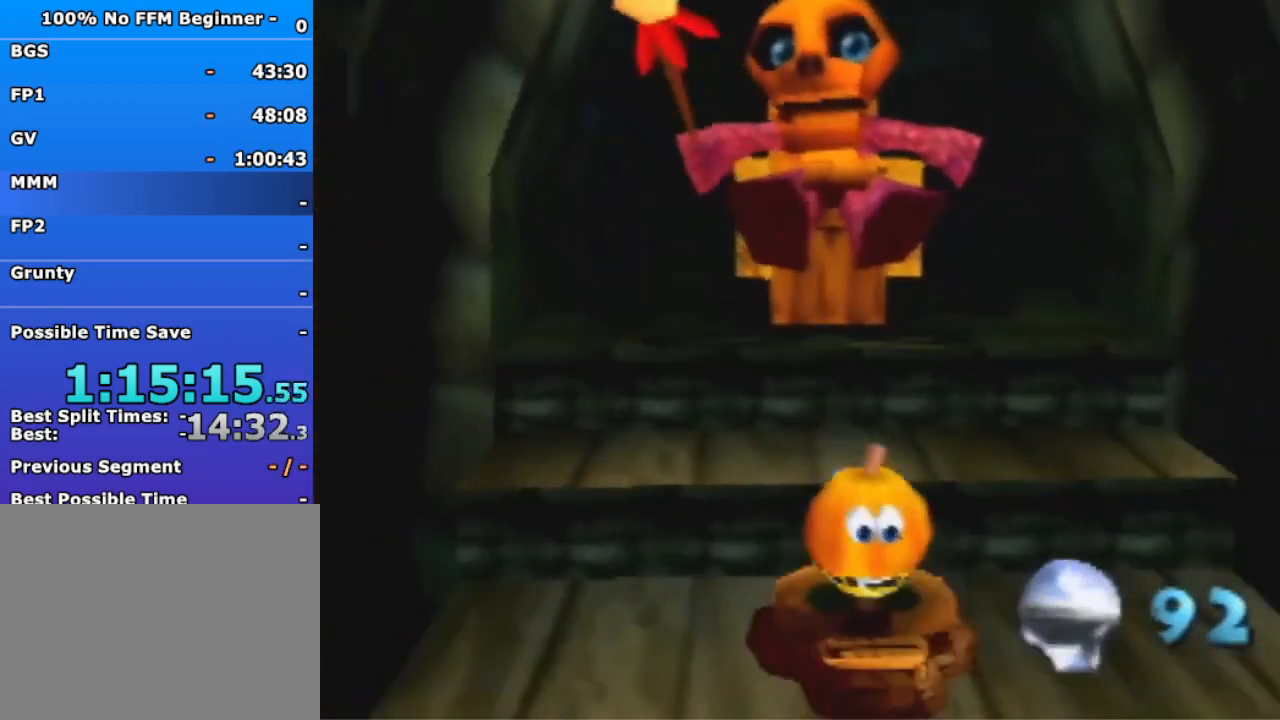
{"buttons": [], "left_stick": "center", "events": [[100, "B", "down"], [233, "B", "up"]]}
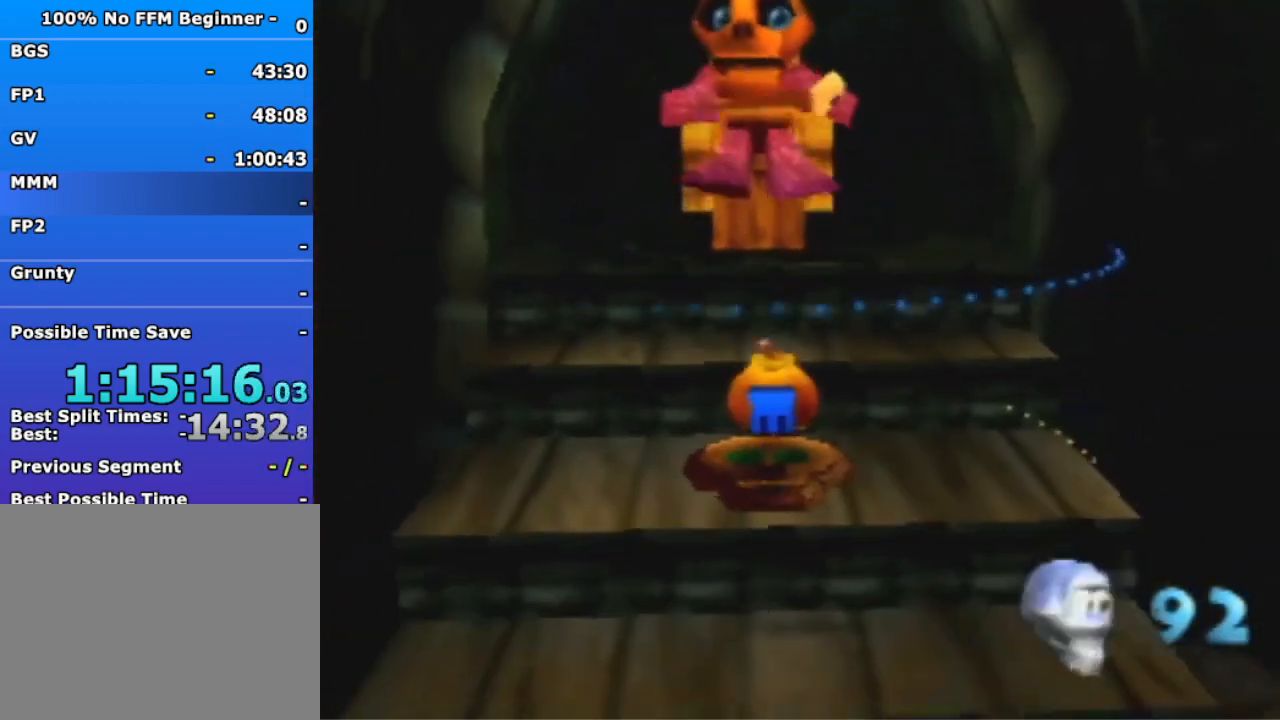
{"buttons": [], "left_stick": "center", "events": []}
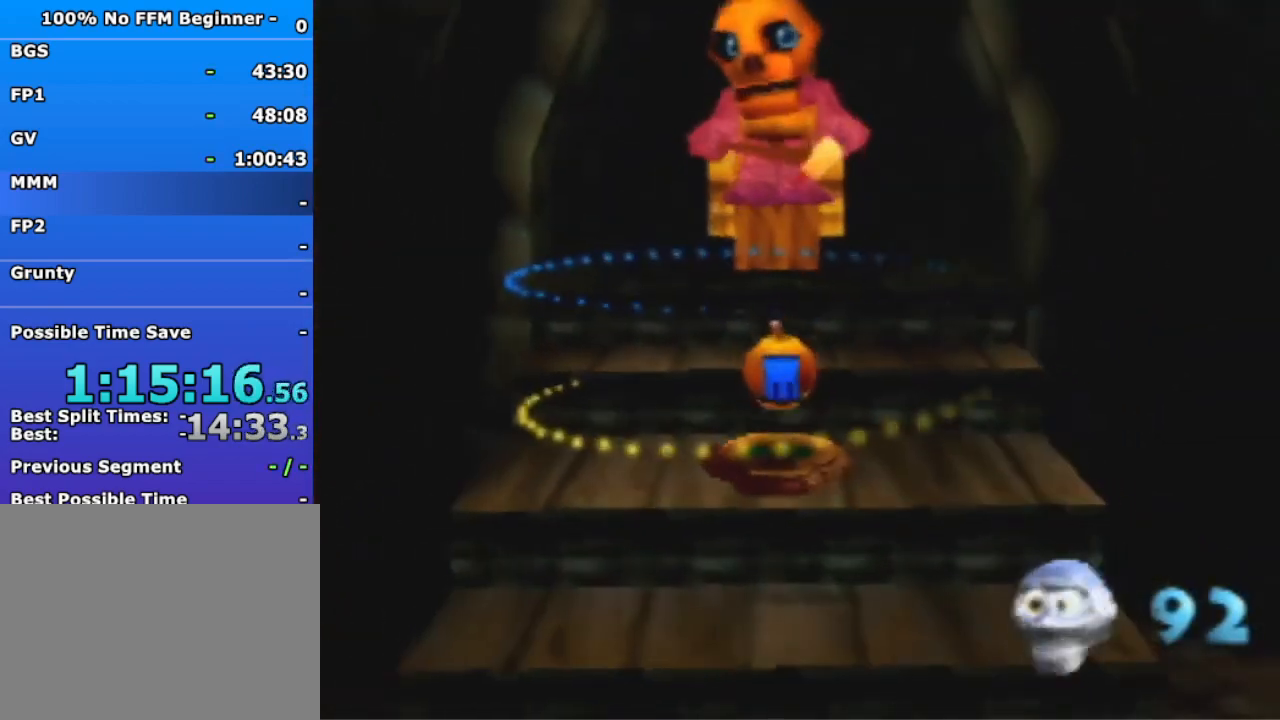
{"buttons": [], "left_stick": "center", "events": []}
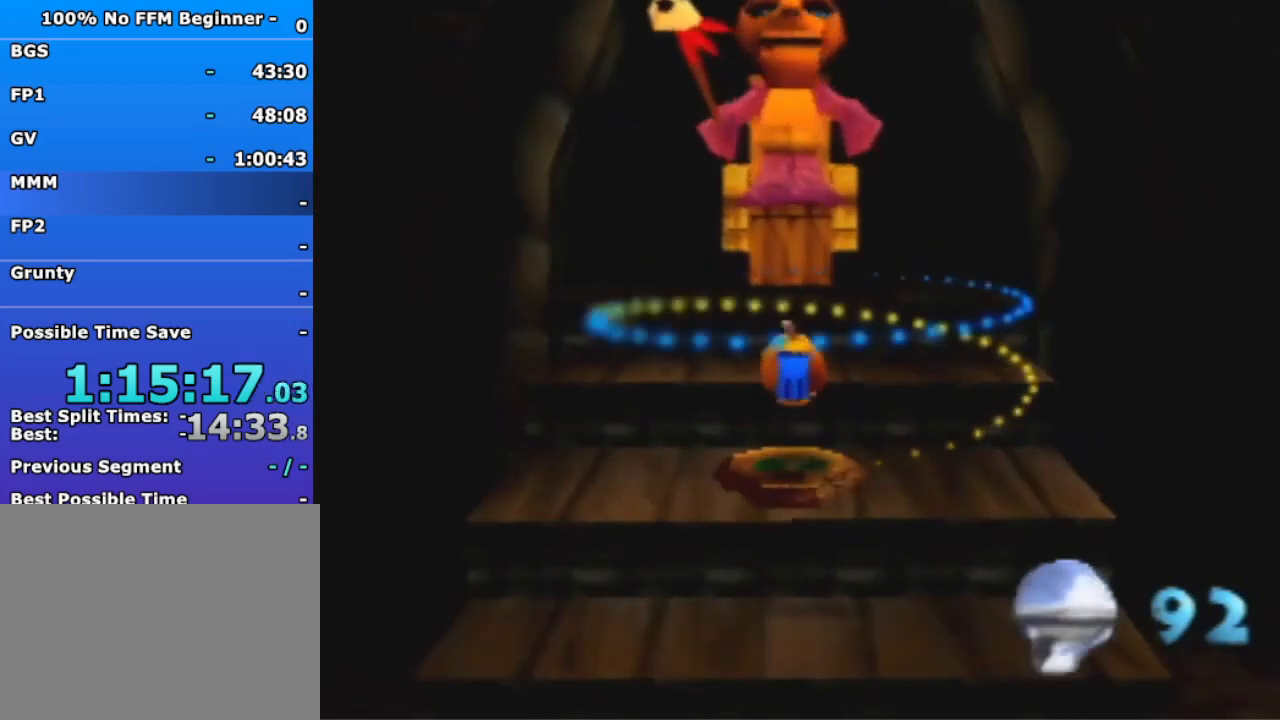
{"buttons": [], "left_stick": "center", "events": []}
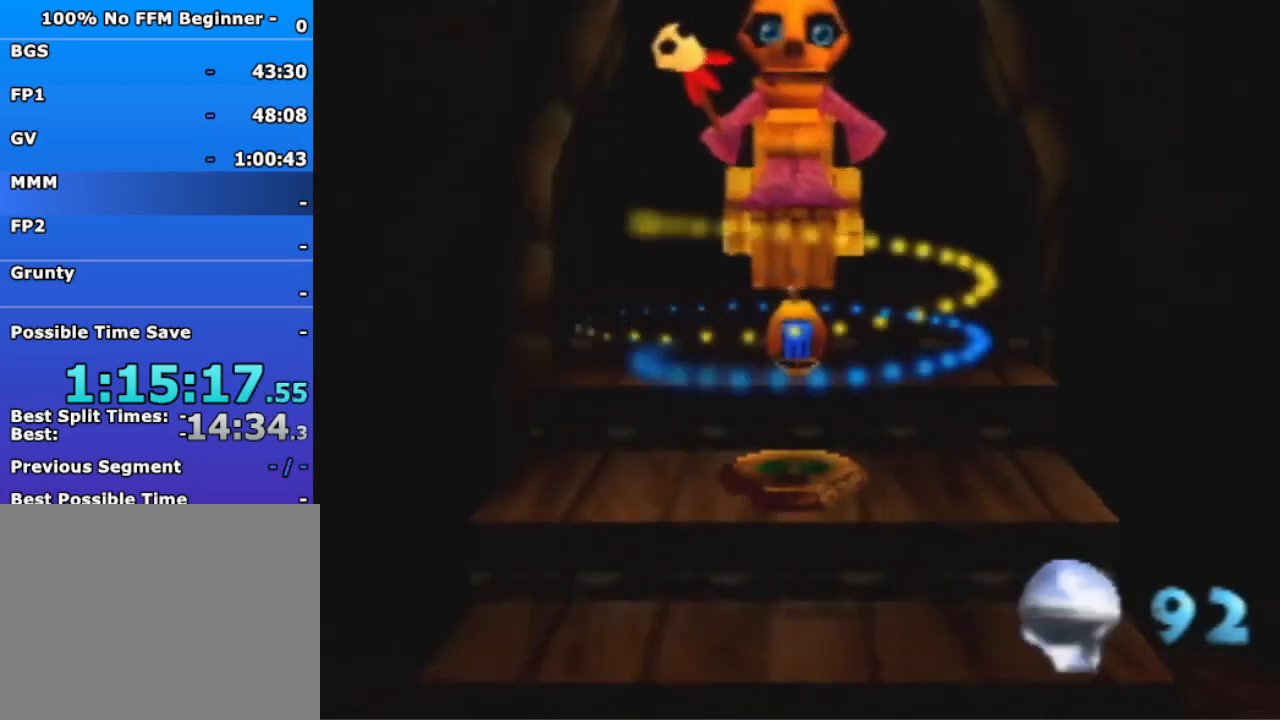
{"buttons": [], "left_stick": "center", "events": []}
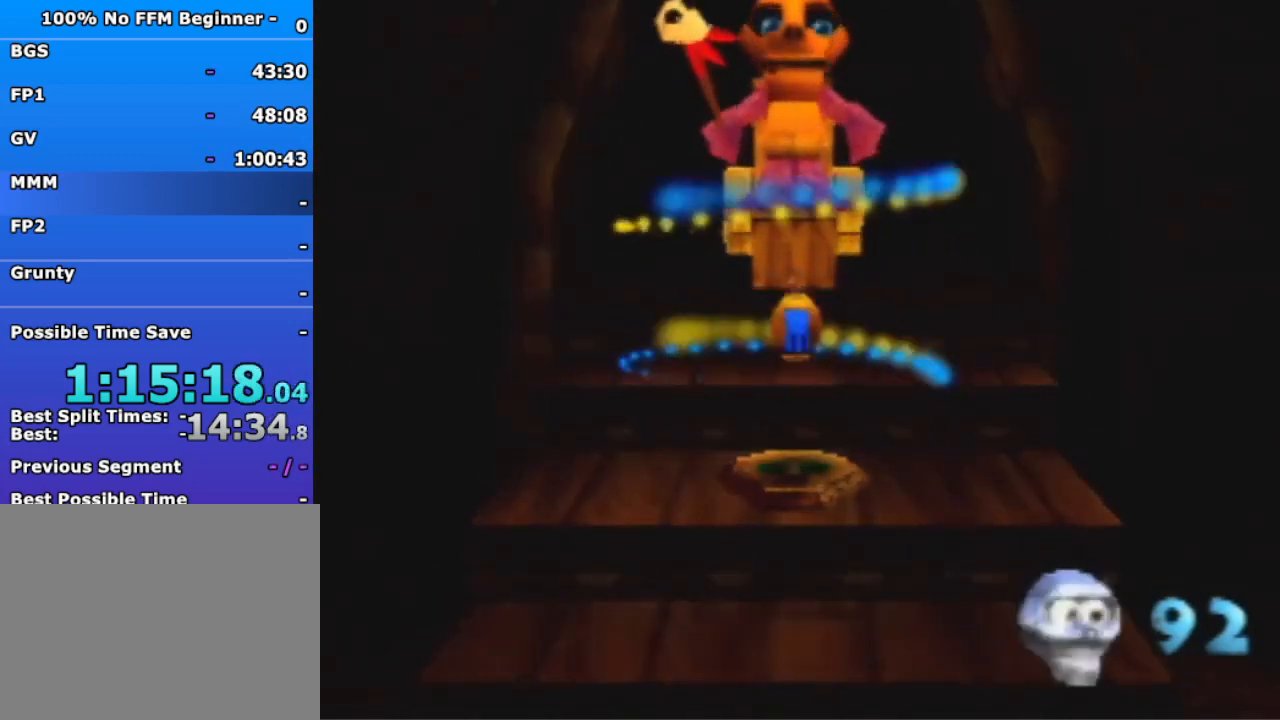
{"buttons": [], "left_stick": "center", "events": []}
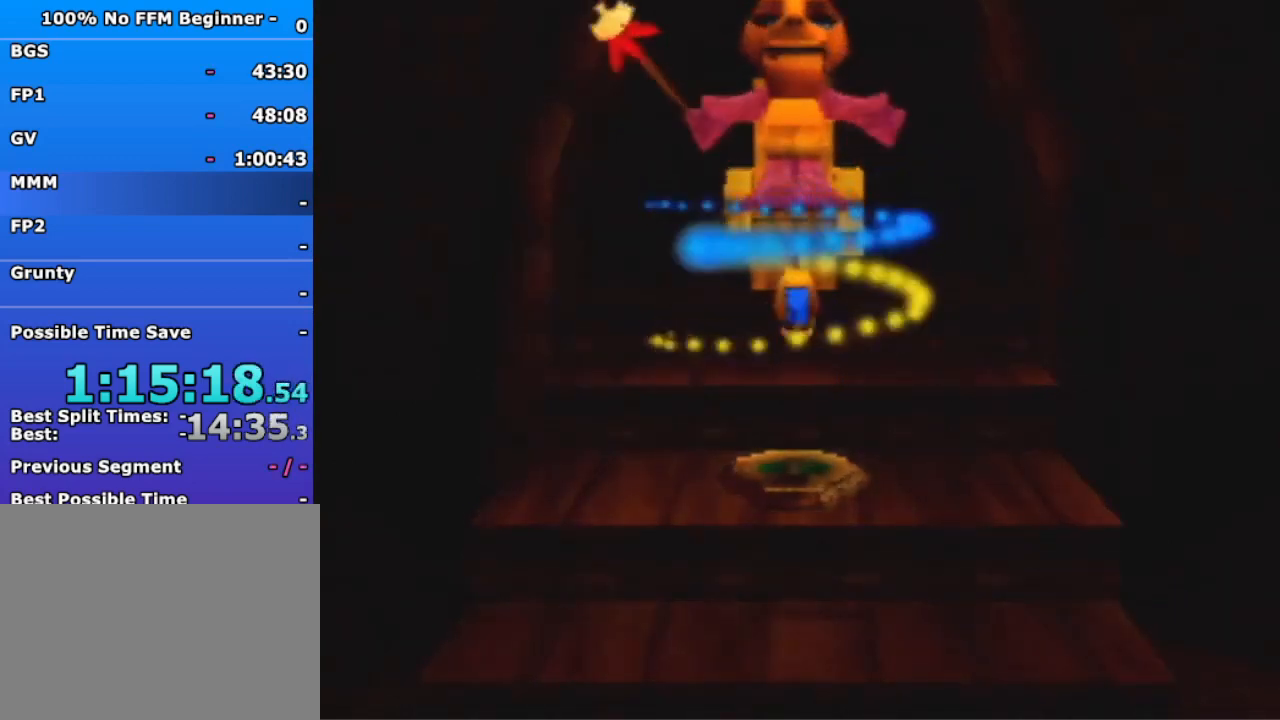
{"buttons": [], "left_stick": "down", "events": [[467, "left_stick", "down"]]}
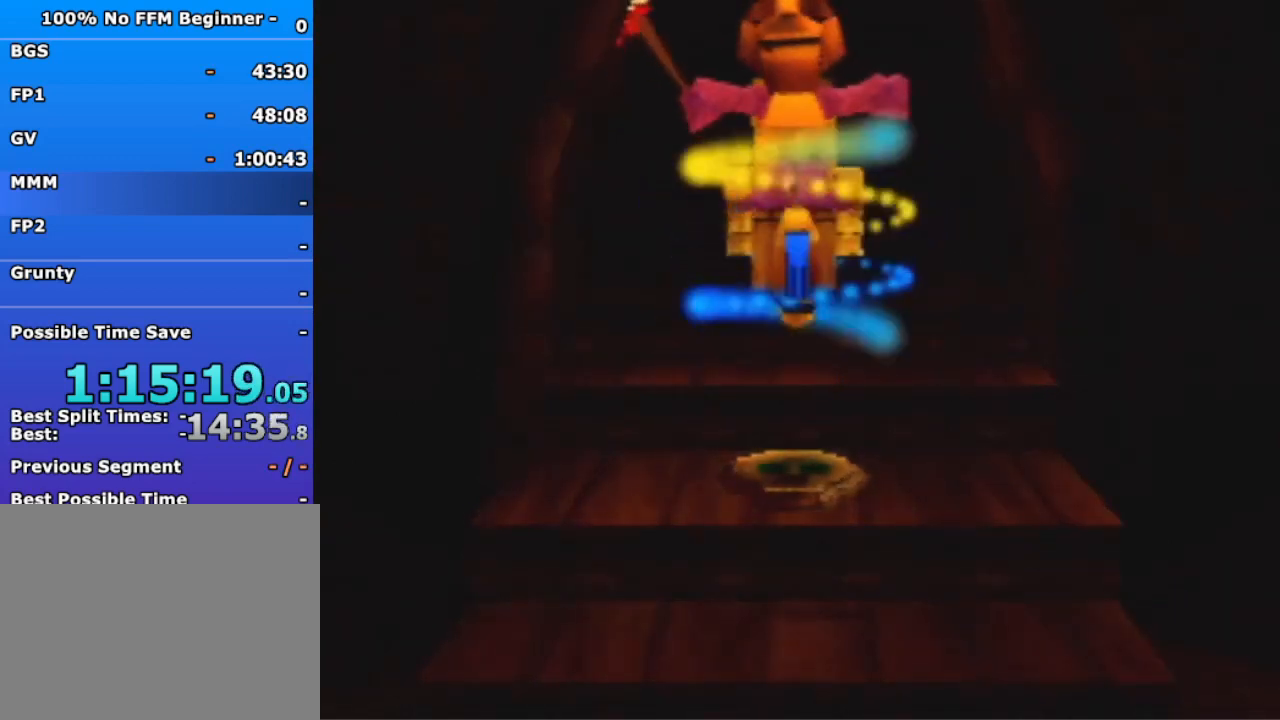
{"buttons": [], "left_stick": "down", "events": []}
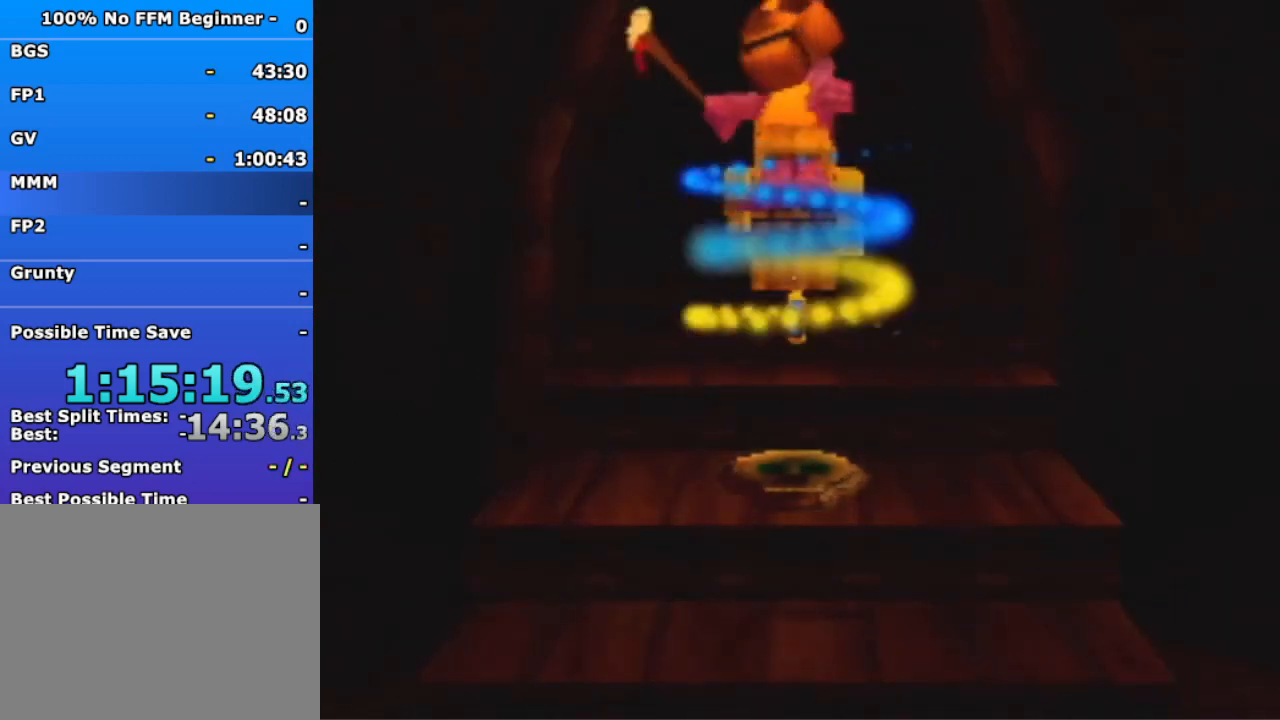
{"buttons": [], "left_stick": "down", "events": []}
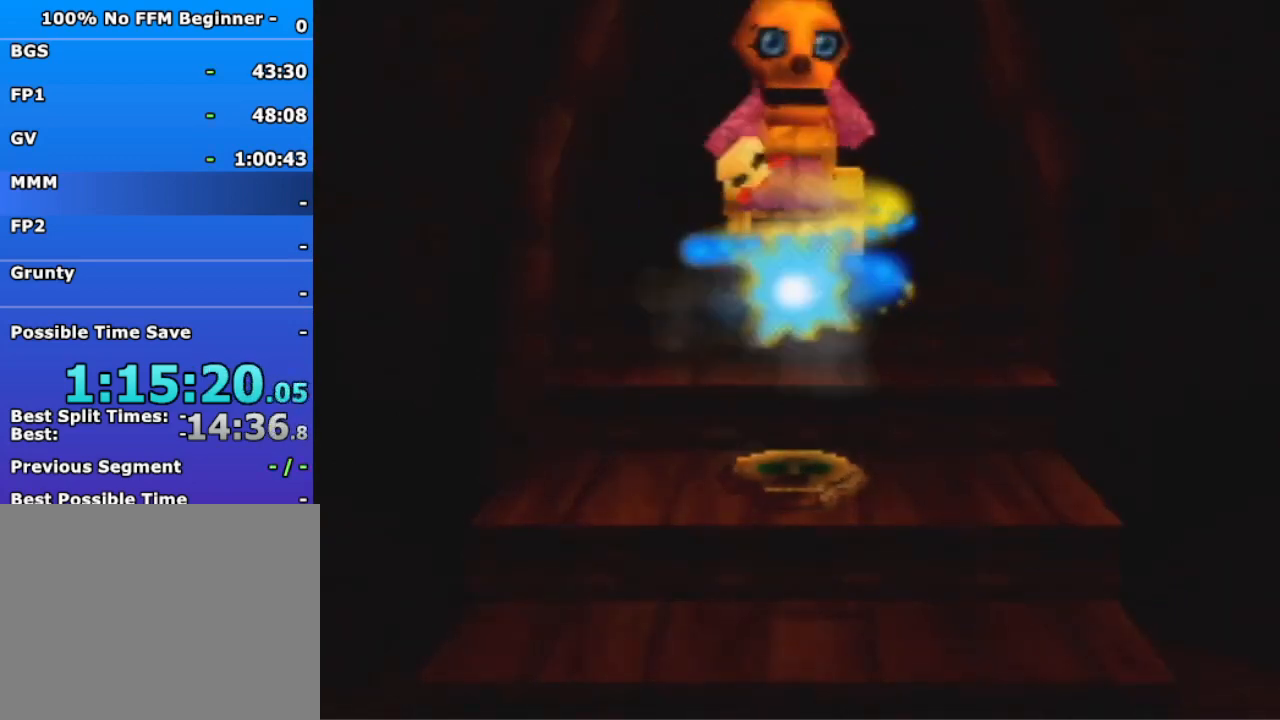
{"buttons": [], "left_stick": "down", "events": []}
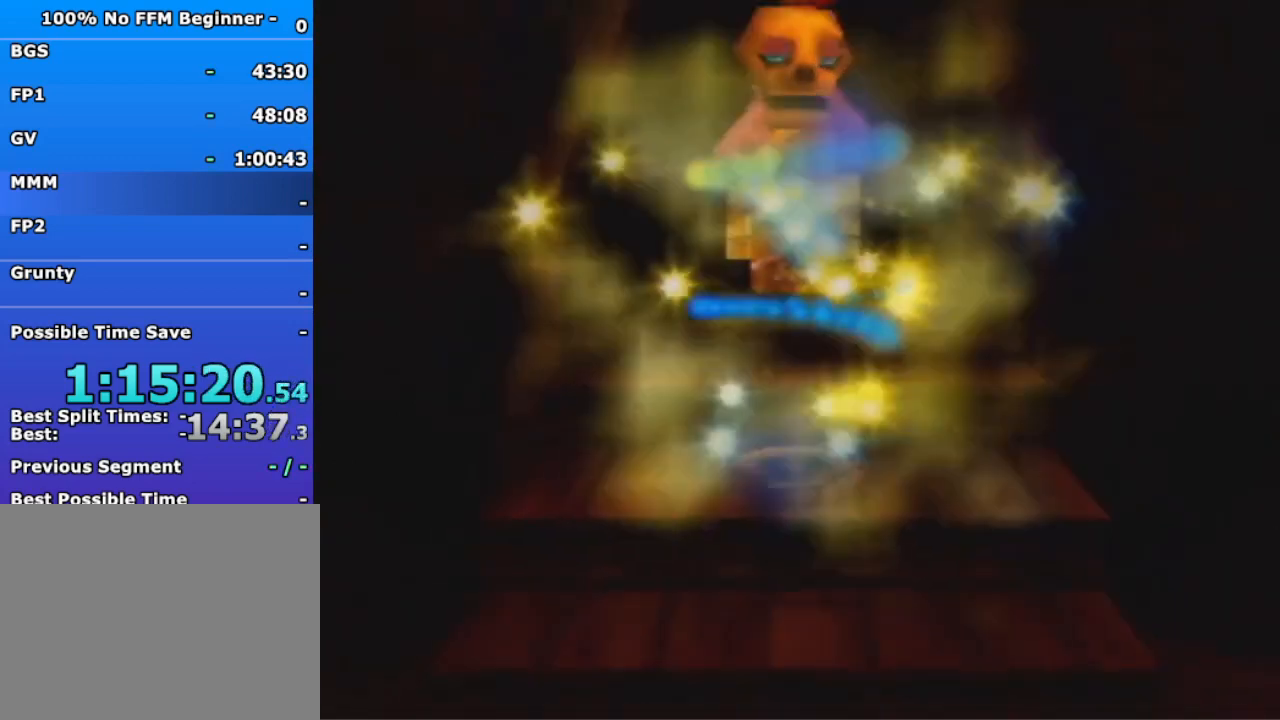
{"buttons": [], "left_stick": "down", "events": [[100, "left_stick", "center"], [400, "left_stick", "down"]]}
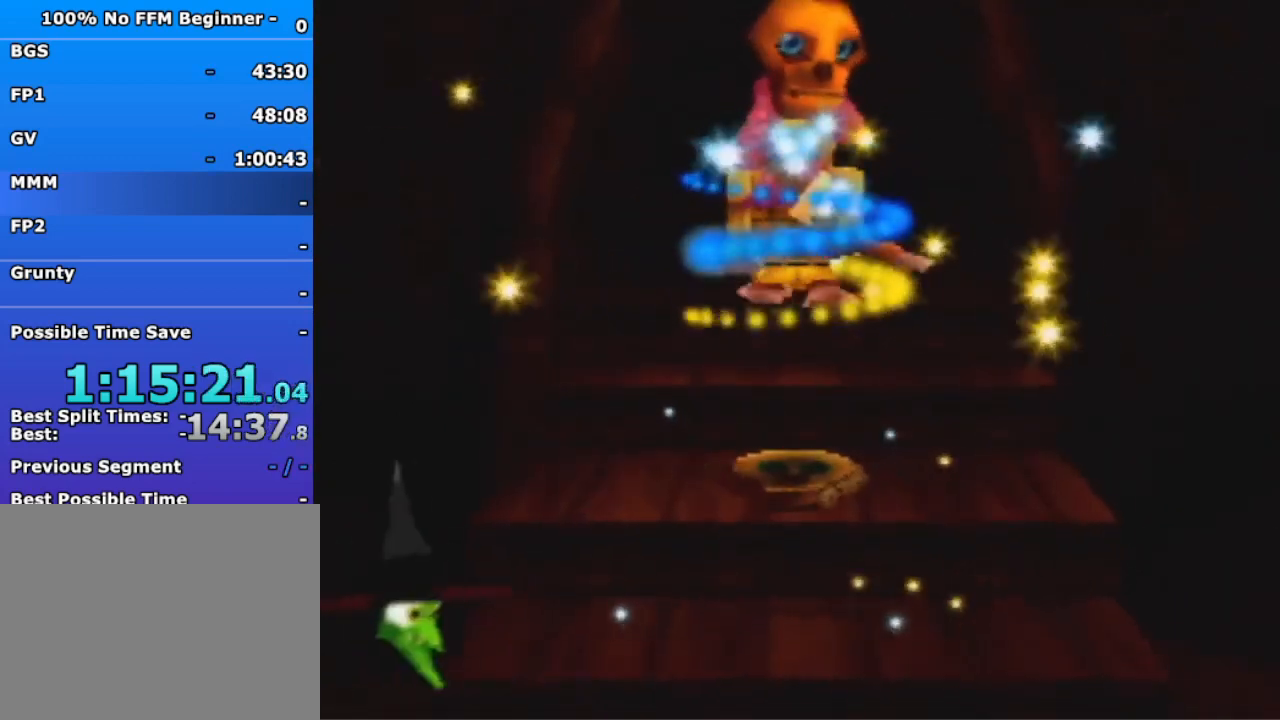
{"buttons": [], "left_stick": "down", "events": [[267, "A", "down"], [333, "A", "up"], [400, "A", "down"], [500, "A", "up"]]}
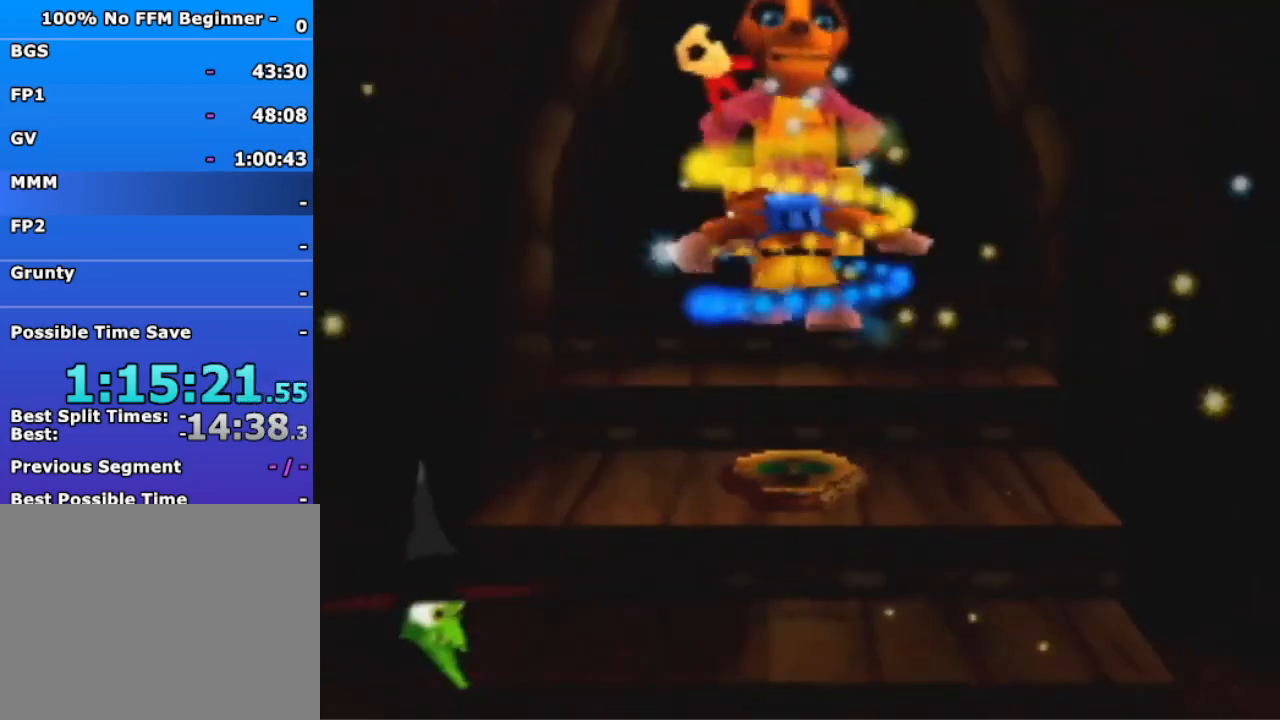
{"buttons": [], "left_stick": "center", "events": [[100, "left_stick", "center"], [300, "B", "down"], [300, "R1", "down"], [433, "R1", "up"], [467, "B", "up"]]}
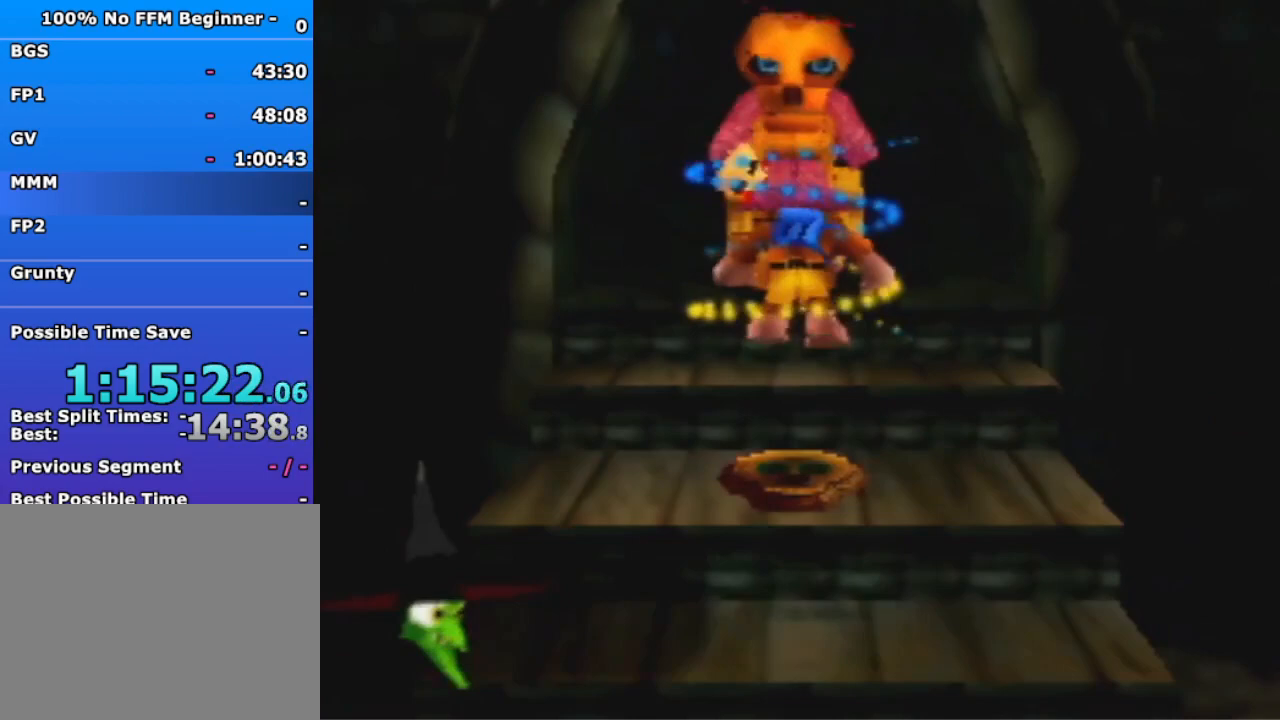
{"buttons": ["A", "B", "R1"], "left_stick": "down", "events": [[233, "left_stick", "down"], [367, "A", "down"], [367, "B", "down"], [433, "R1", "down"]]}
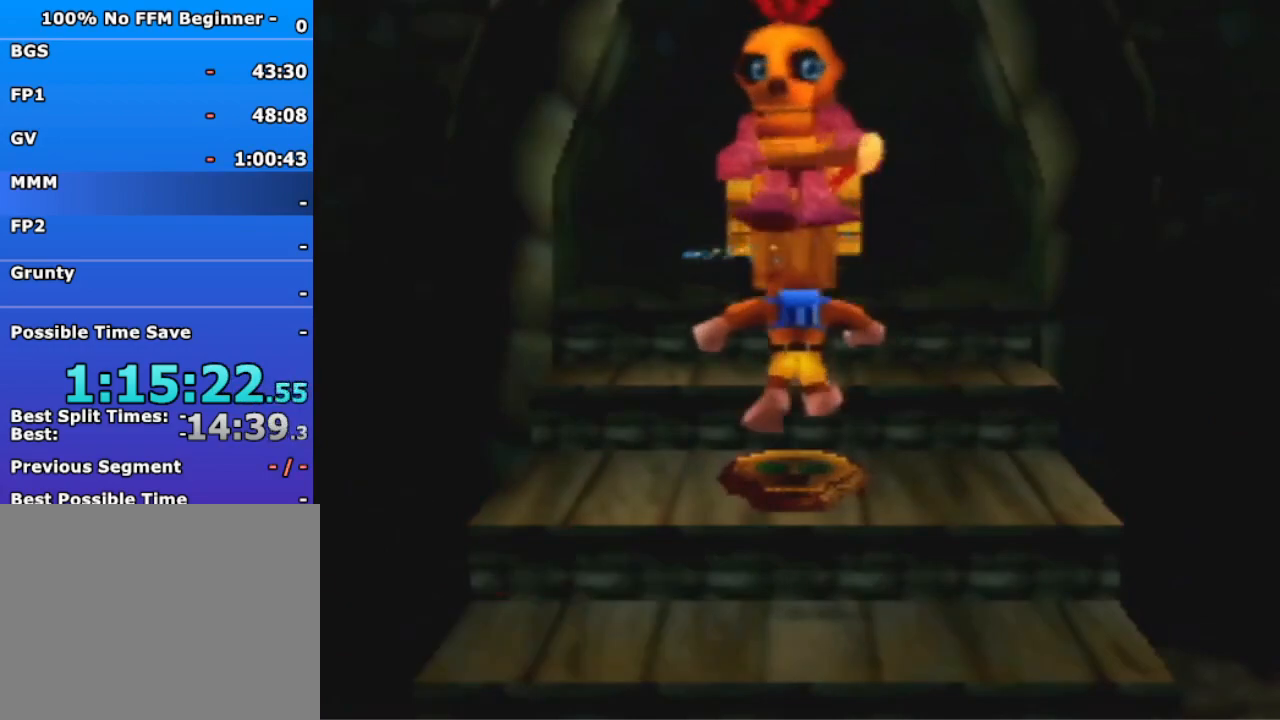
{"buttons": [], "left_stick": "down", "events": [[33, "B", "up"], [33, "R1", "up"], [67, "A", "up"], [200, "A", "down"], [200, "B", "down"], [200, "R1", "down"], [300, "R1", "up"], [333, "A", "up"], [333, "B", "up"]]}
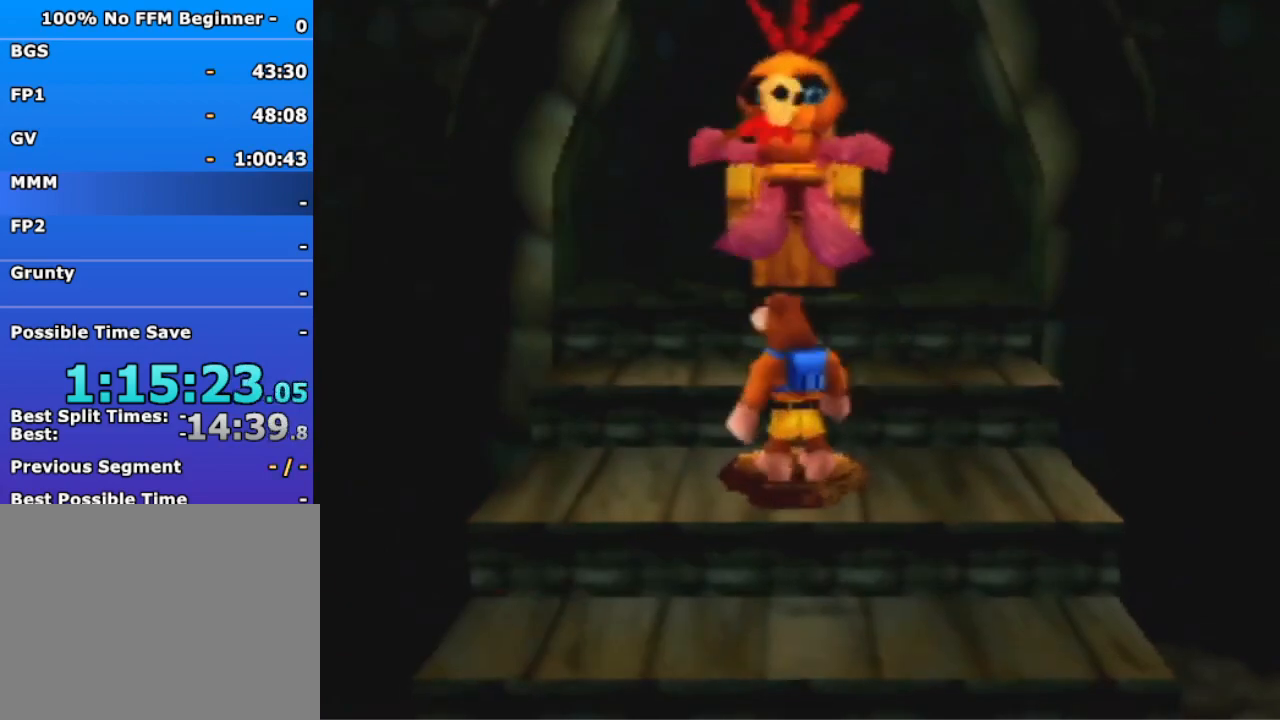
{"buttons": [], "left_stick": "down", "events": []}
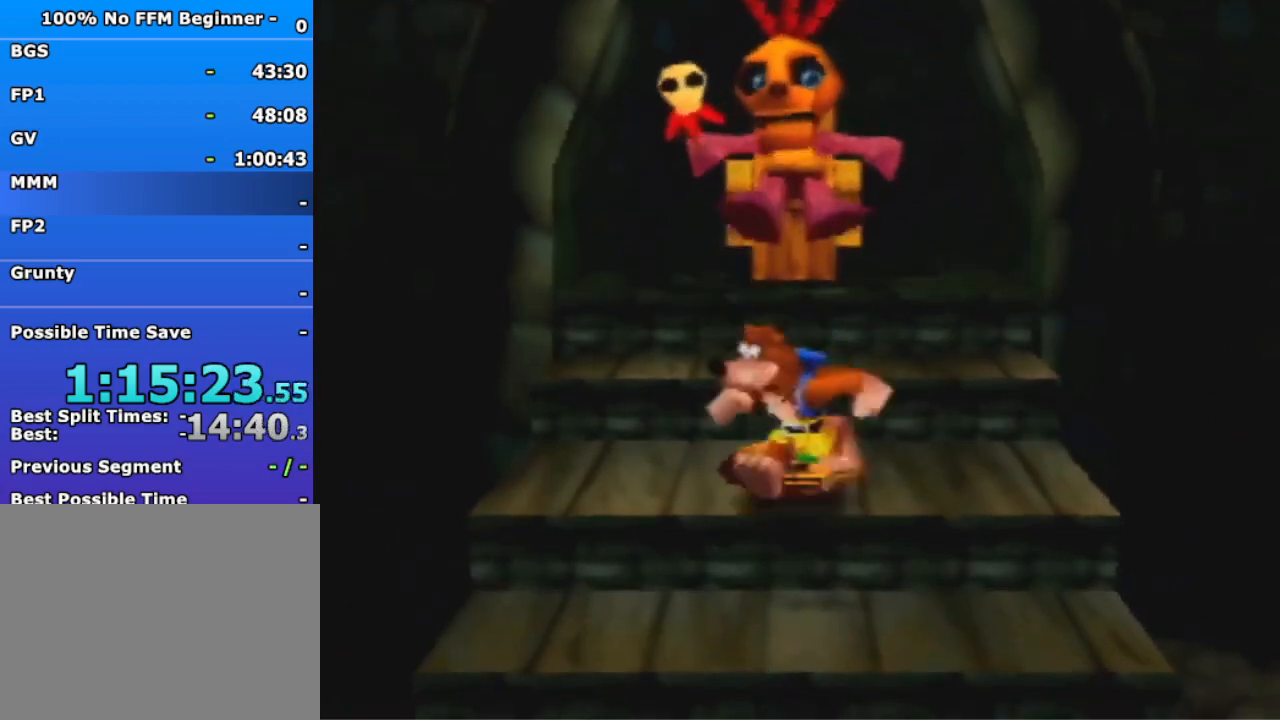
{"buttons": [], "left_stick": "down", "events": [[300, "B", "down"], [467, "B", "up"]]}
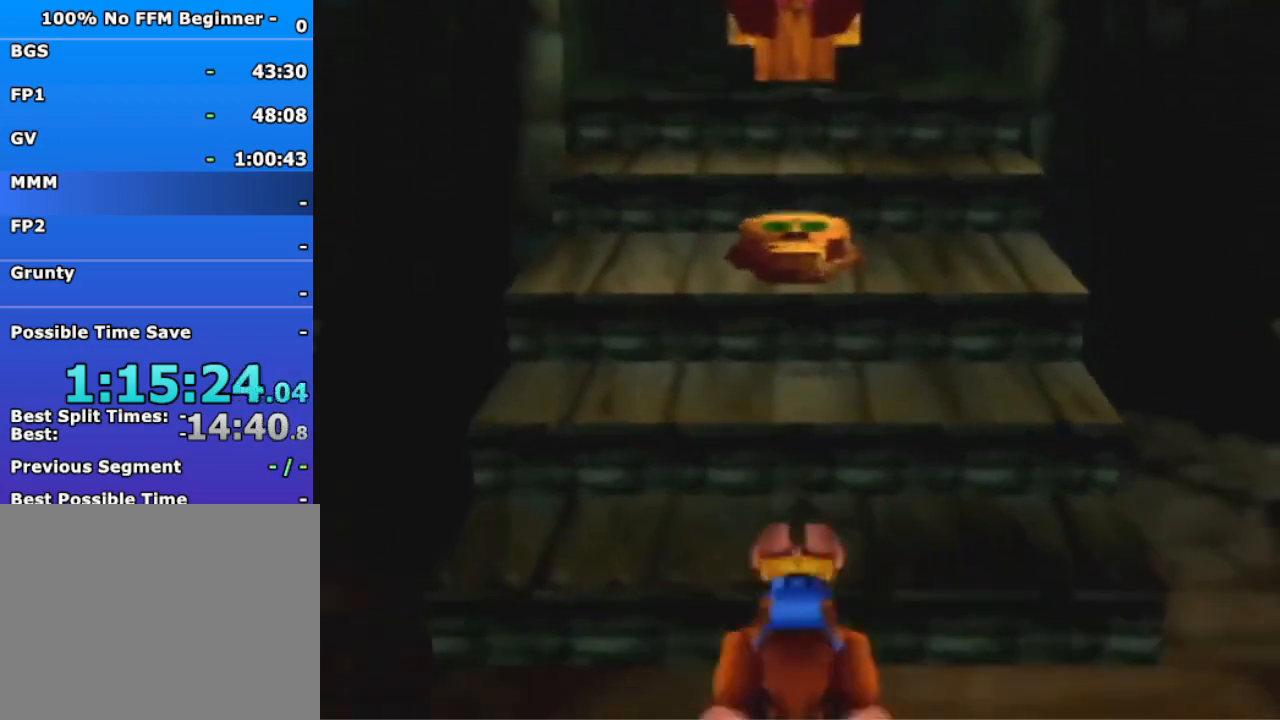
{"buttons": [], "left_stick": "down", "events": []}
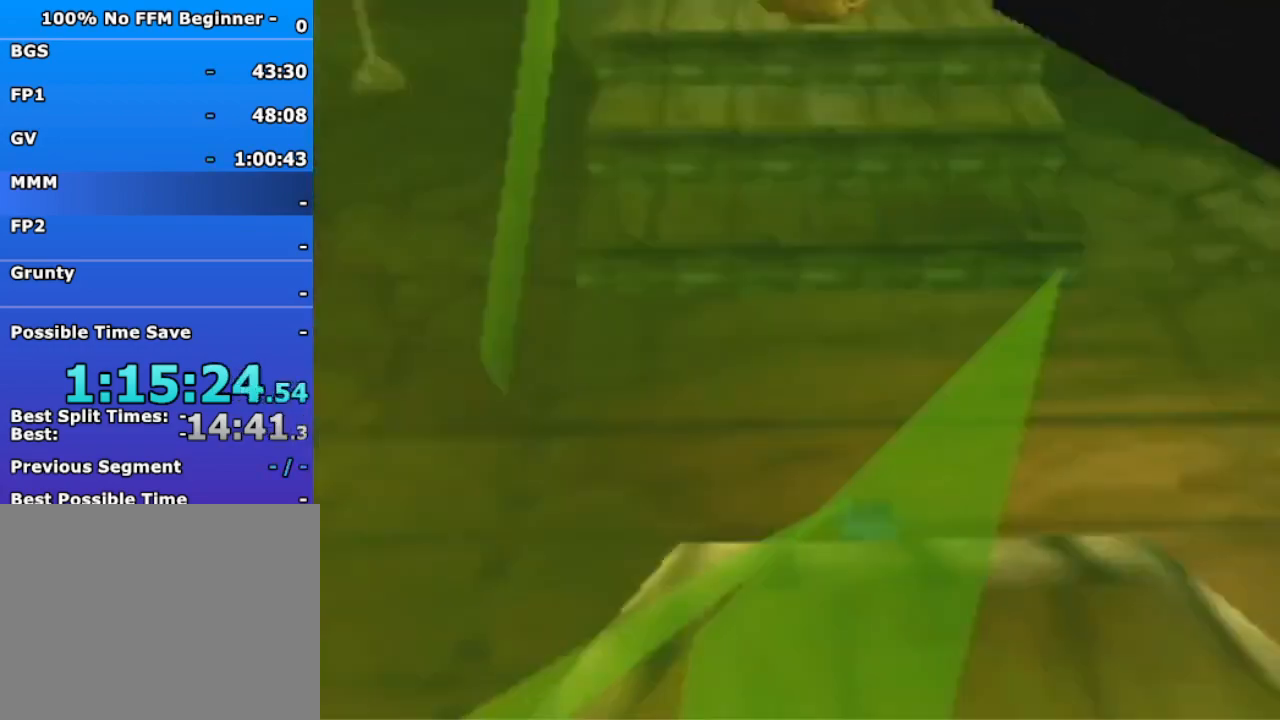
{"buttons": [], "left_stick": "down", "events": [[67, "A", "down"], [367, "A", "up"]]}
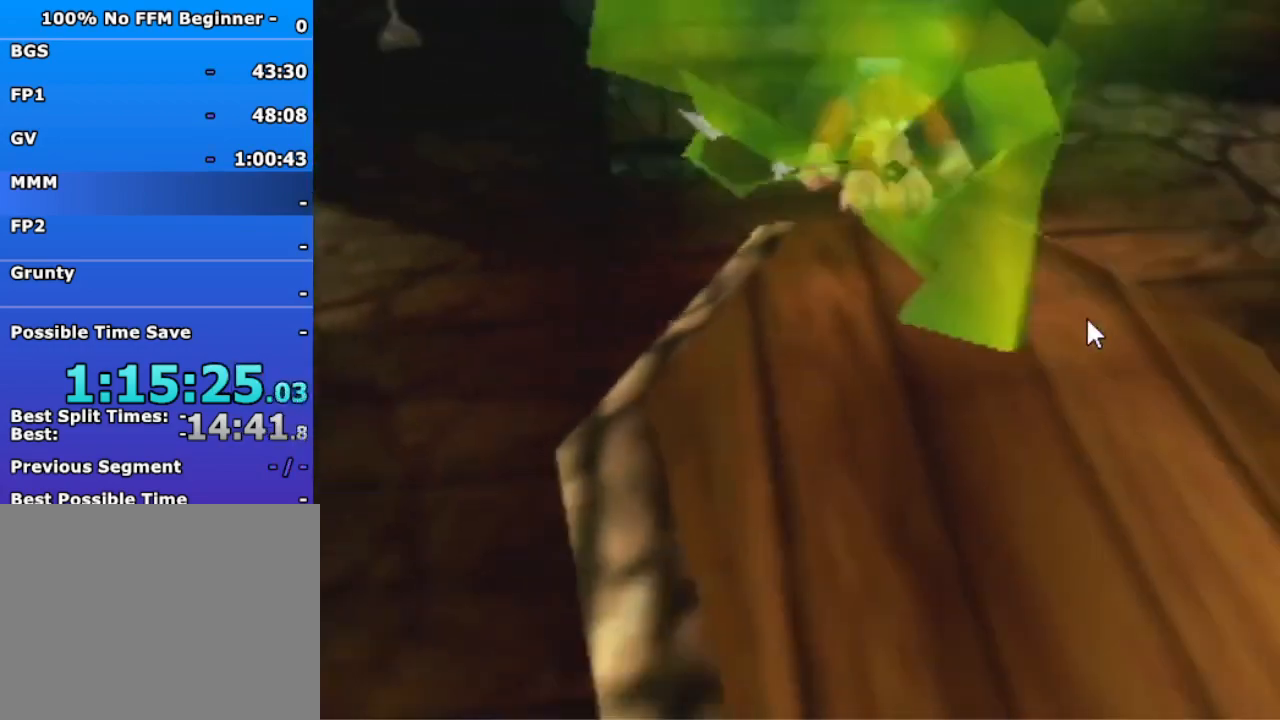
{"buttons": [], "left_stick": "down-right", "events": [[300, "left_stick", "down-right"]]}
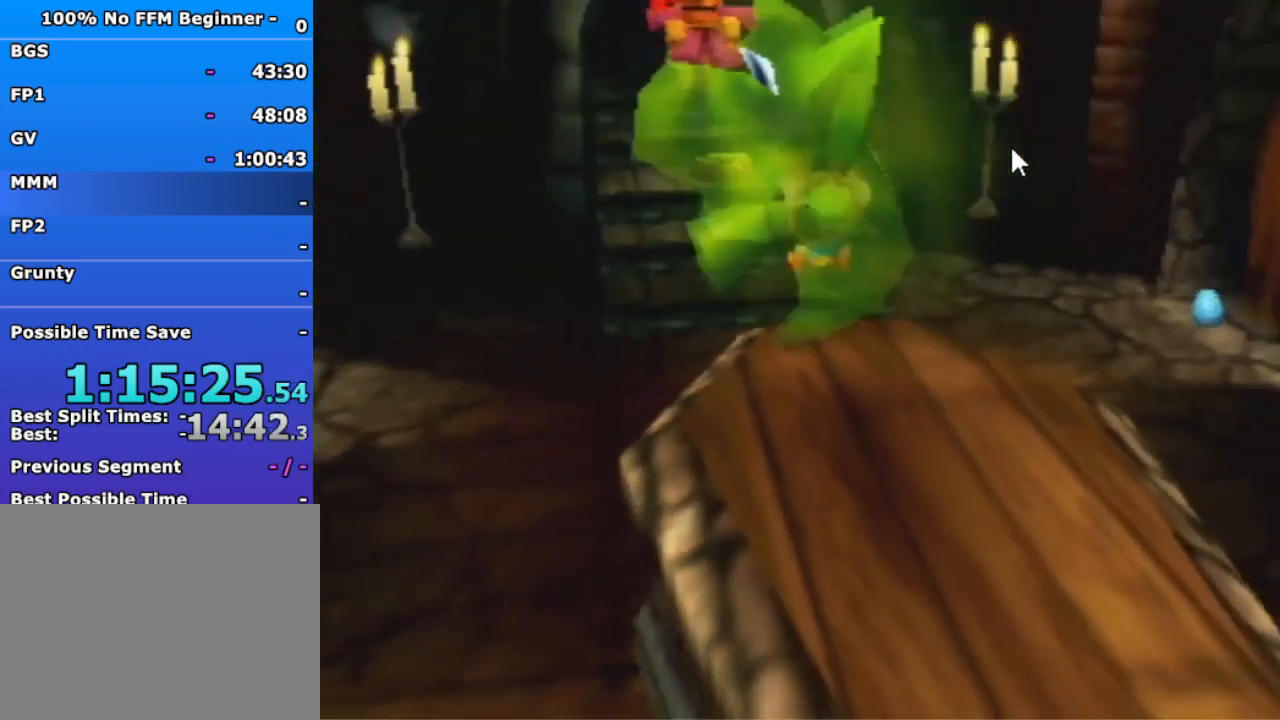
{"buttons": [], "left_stick": "down-right", "events": []}
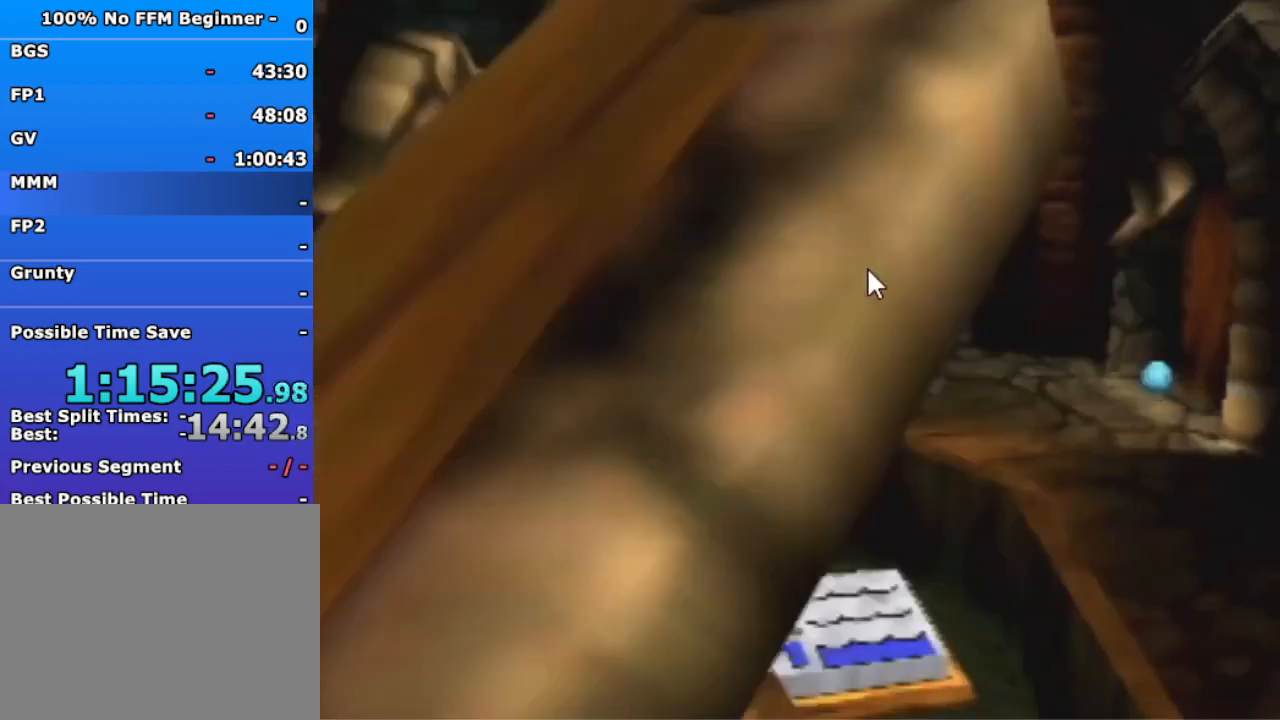
{"buttons": [], "left_stick": "down", "events": [[67, "left_stick", "down"]]}
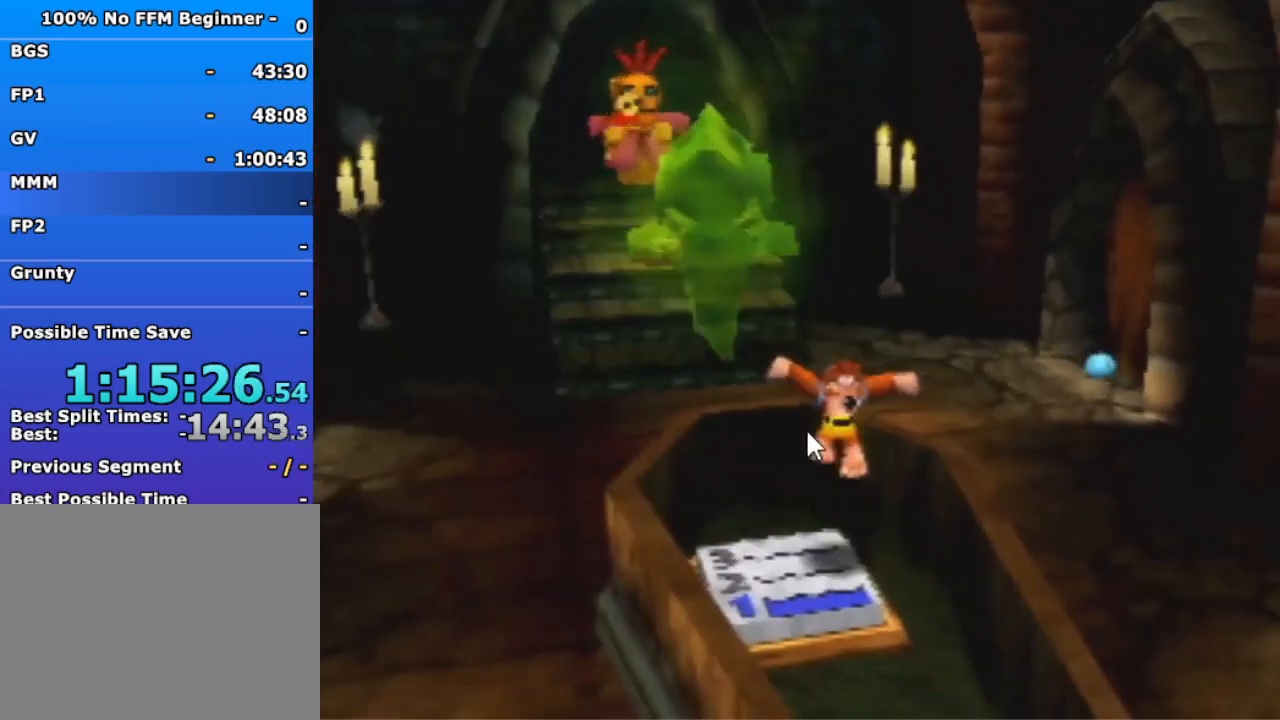
{"buttons": [], "left_stick": "down", "events": []}
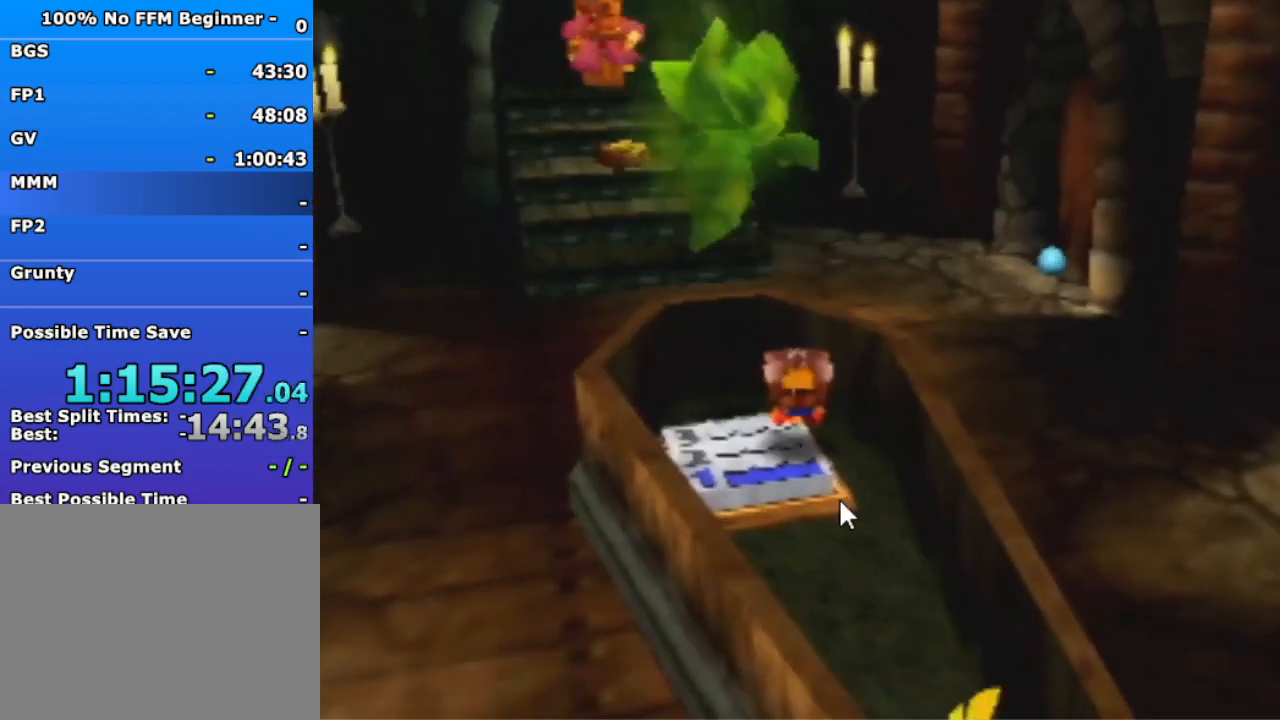
{"buttons": [], "left_stick": "down", "events": [[67, "left_stick", "down-left"], [433, "left_stick", "down"]]}
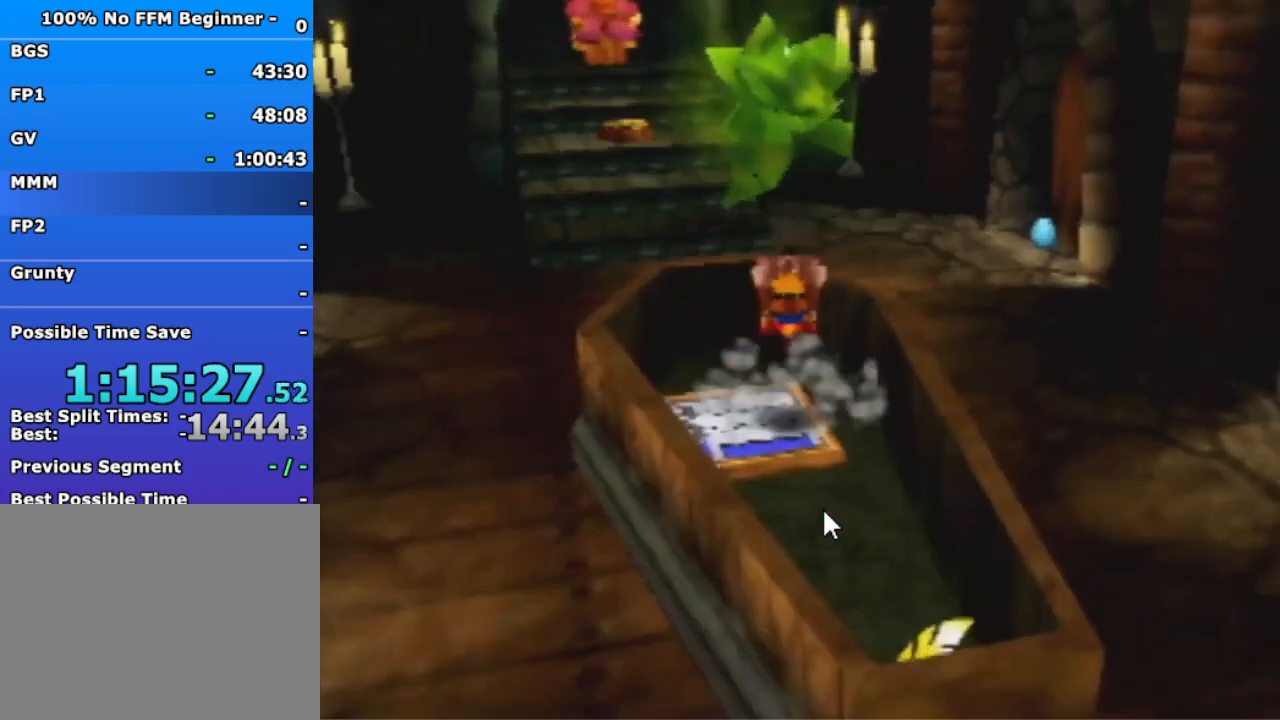
{"buttons": [], "left_stick": "down", "events": []}
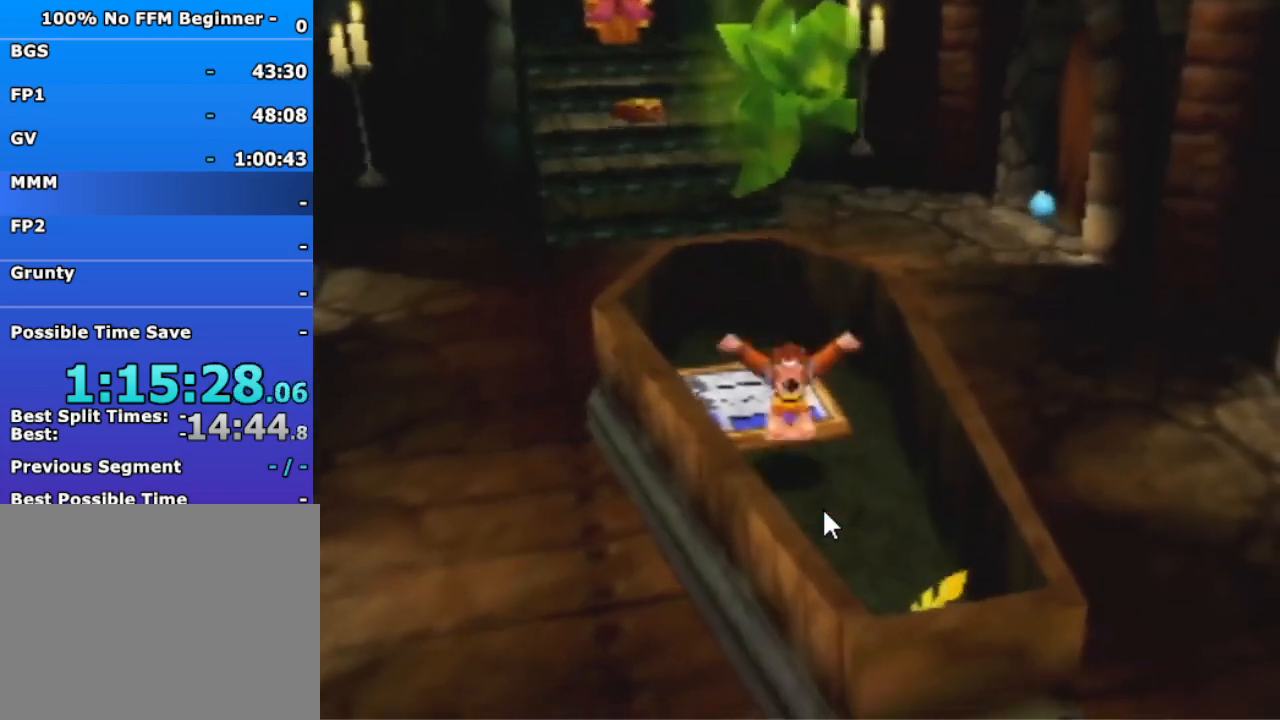
{"buttons": [], "left_stick": "down", "events": []}
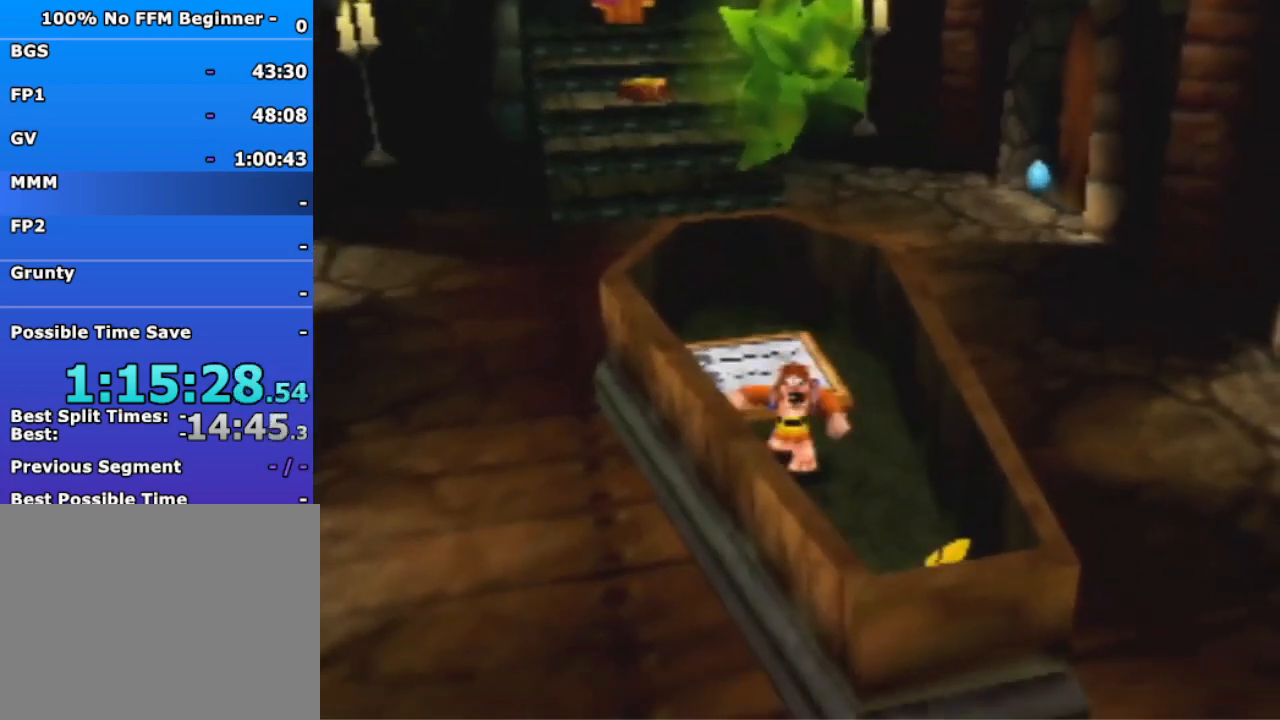
{"buttons": [], "left_stick": "center", "events": [[133, "left_stick", "center"]]}